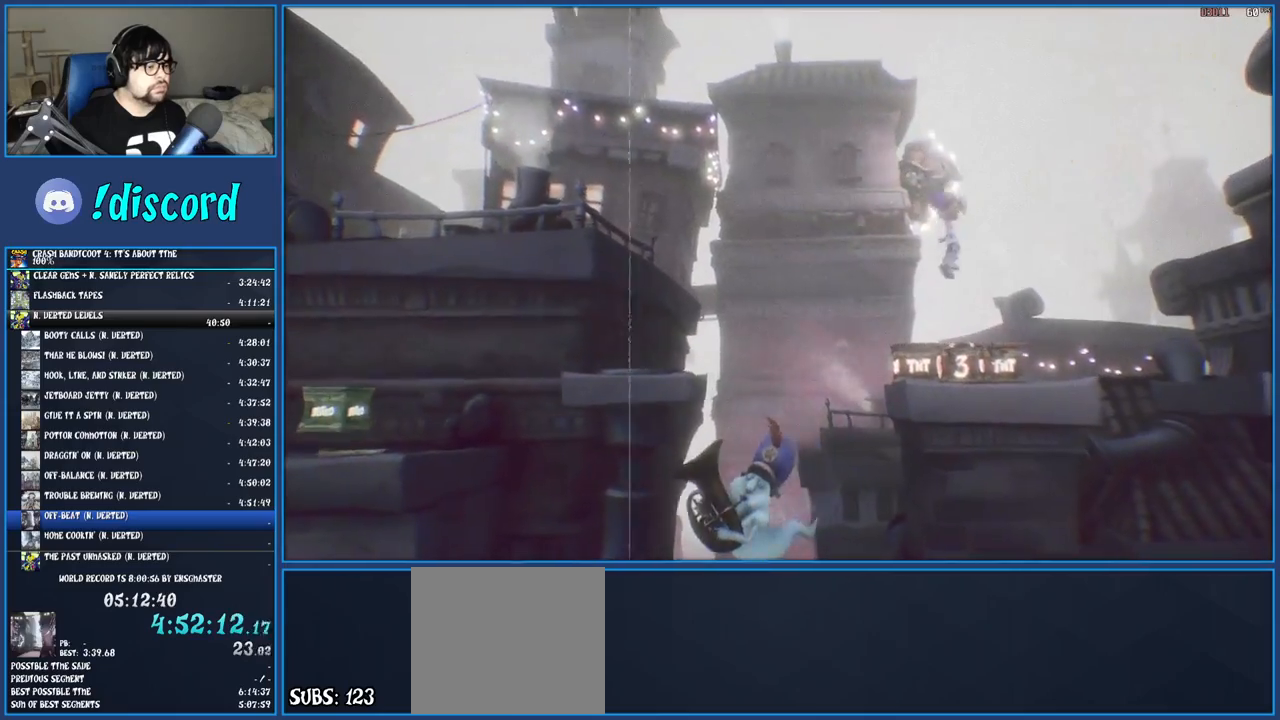
Gameplay with a controller (PlayStation layout); each line is a JSON object with the inputs held at the frame after it. "events" lists button and stick changes between this image and that frame as [ms after this image, input, new state], when the widget could be followed in between. Not read: L3 R3.
{"buttons": [], "left_stick": "center", "right_stick": "center", "events": []}
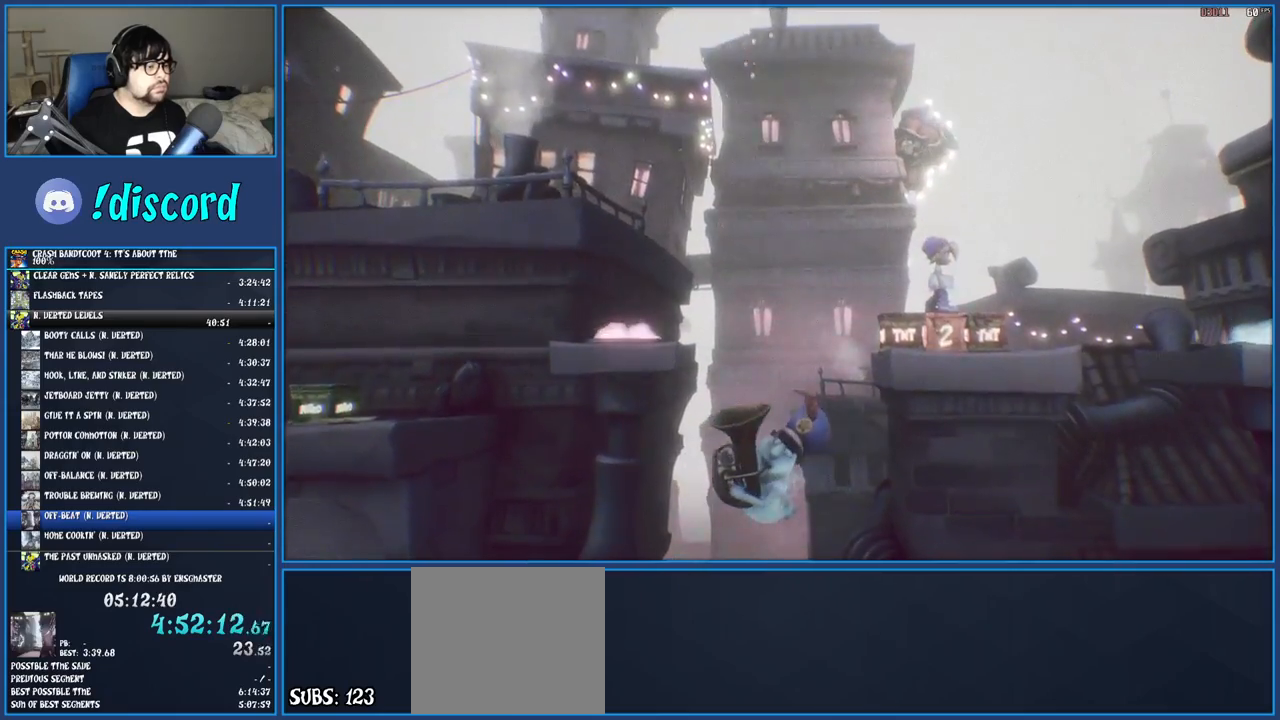
{"buttons": ["CROSS"], "left_stick": "left", "right_stick": "center", "events": [[267, "left_stick", "left"], [450, "CROSS", "down"]]}
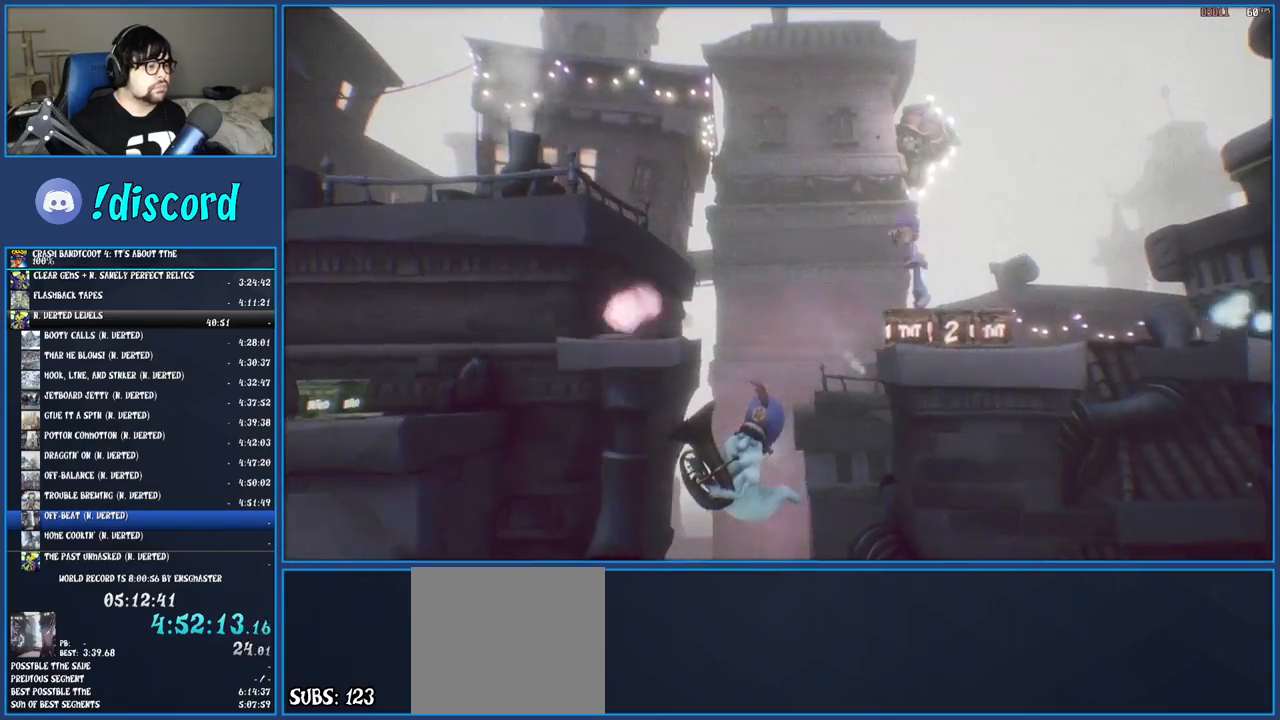
{"buttons": [], "left_stick": "left", "right_stick": "center", "events": [[133, "CROSS", "up"], [233, "CROSS", "down"], [383, "CROSS", "up"]]}
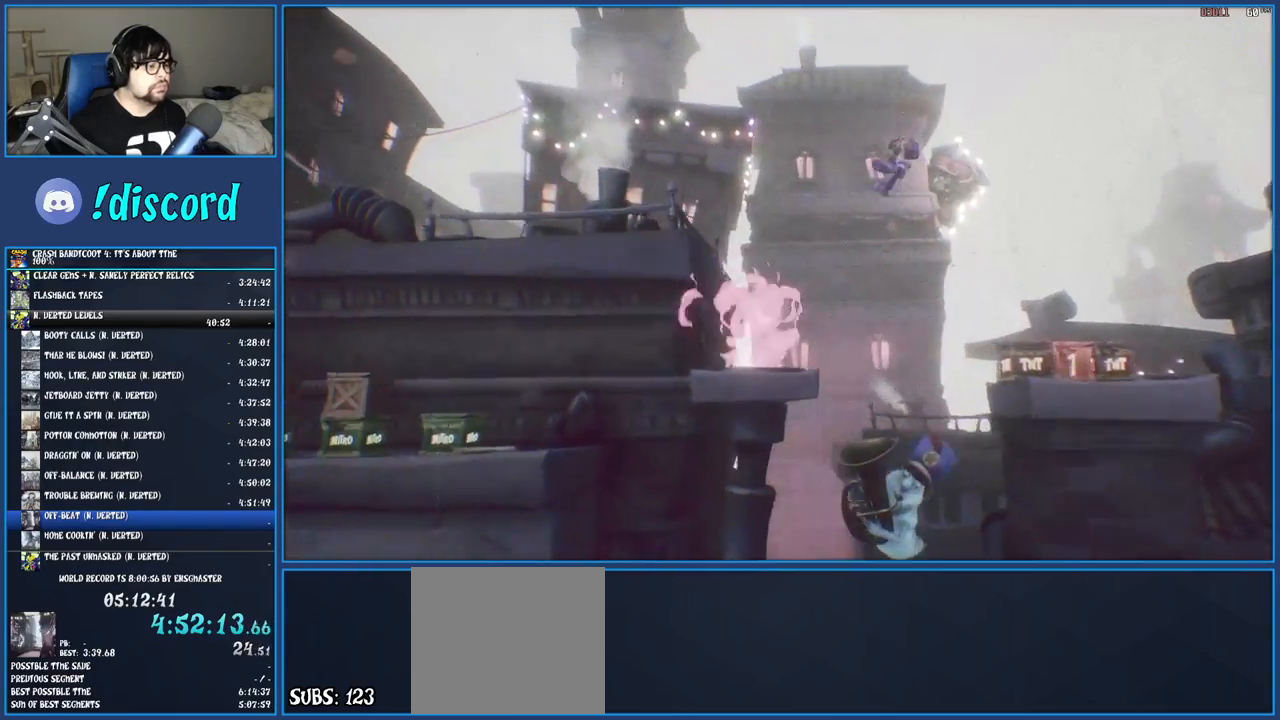
{"buttons": [], "left_stick": "left", "right_stick": "center", "events": [[350, "left_stick", "center"], [433, "left_stick", "left"]]}
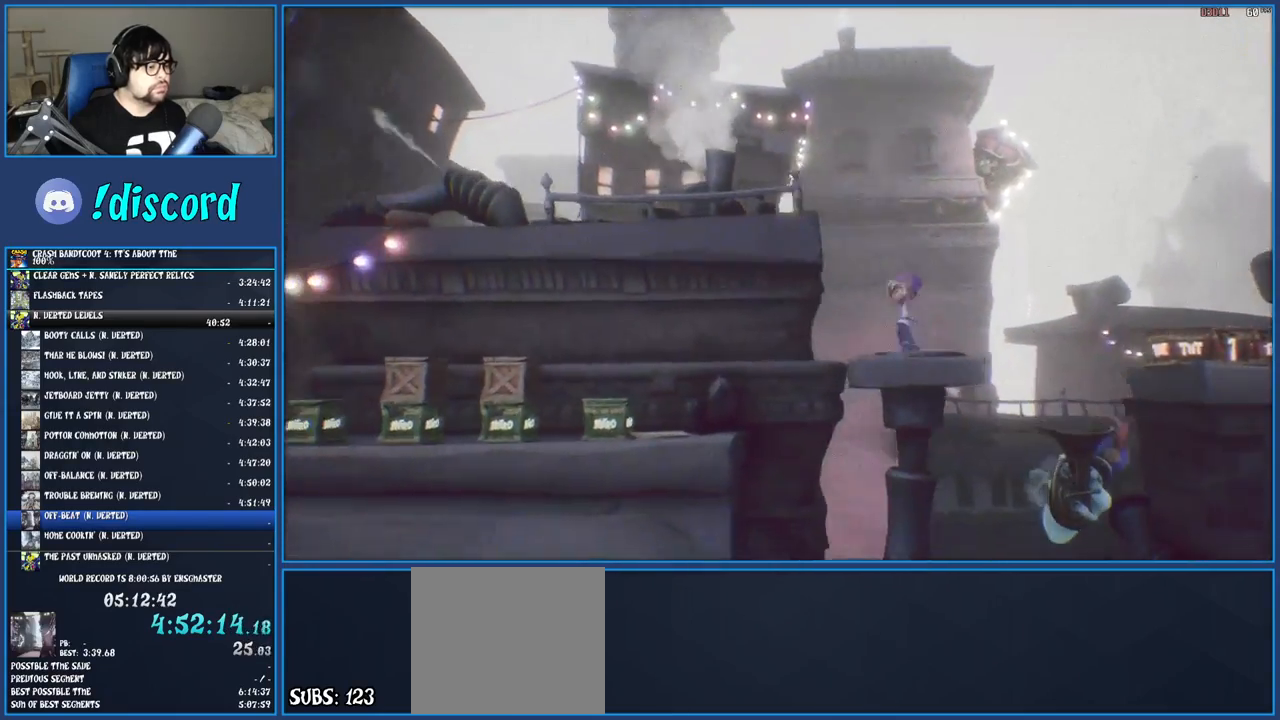
{"buttons": ["CROSS", "SQUARE"], "left_stick": "left", "right_stick": "center", "events": [[133, "R1", "down"], [250, "R1", "up"], [283, "SQUARE", "down"], [317, "CROSS", "down"]]}
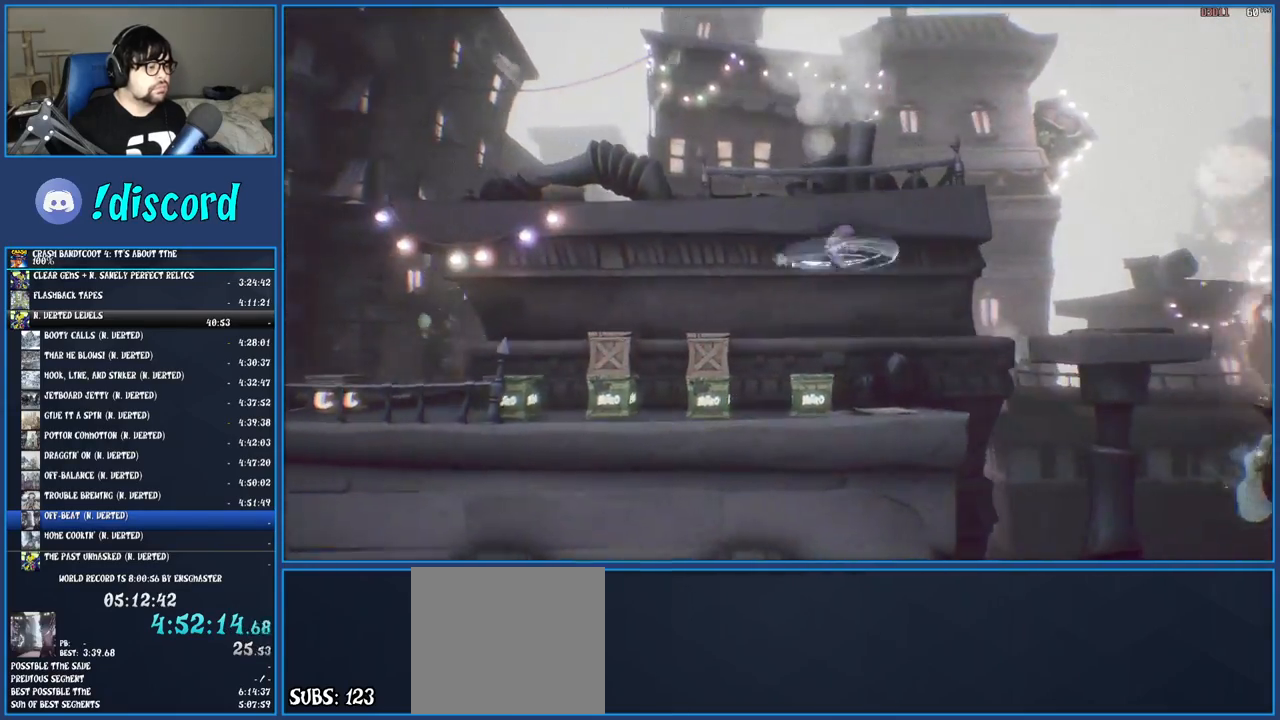
{"buttons": ["CROSS"], "left_stick": "left", "right_stick": "center", "events": [[17, "CROSS", "up"], [17, "SQUARE", "up"], [150, "SQUARE", "down"], [250, "SQUARE", "up"], [350, "CROSS", "down"]]}
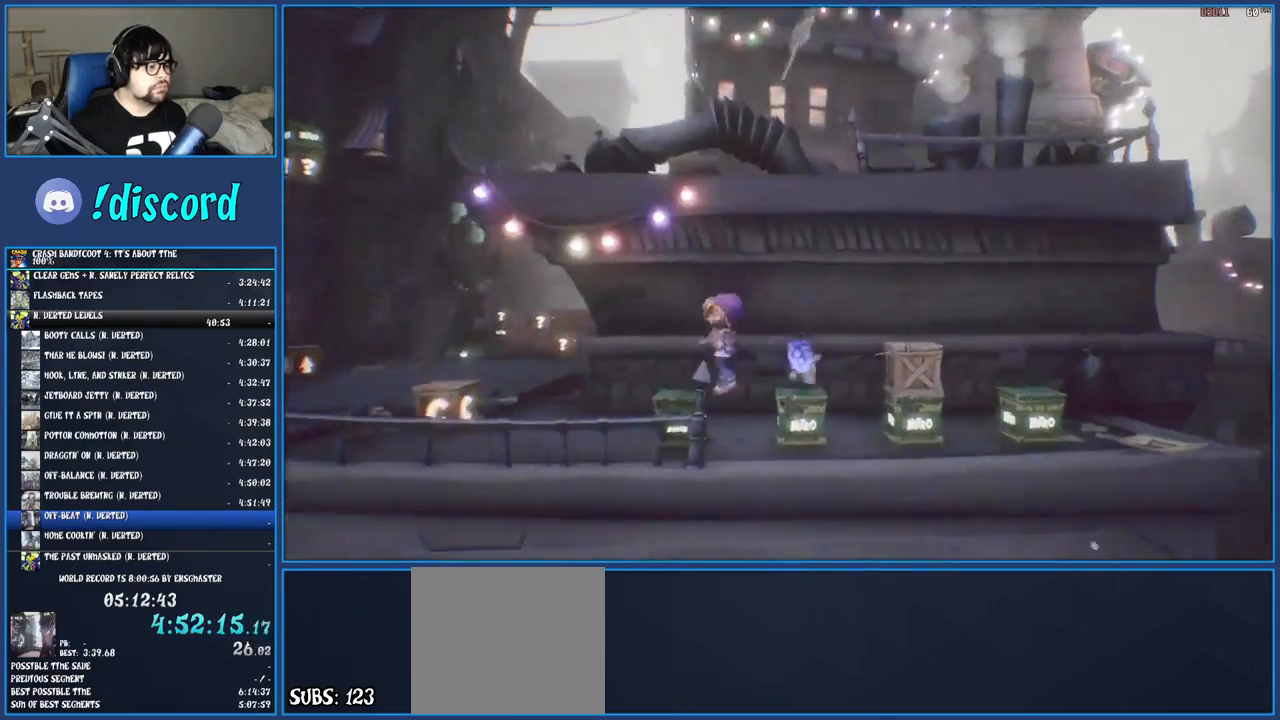
{"buttons": ["TRIANGLE"], "left_stick": "left", "right_stick": "center", "events": [[17, "SQUARE", "down"], [233, "SQUARE", "up"], [300, "CROSS", "up"], [417, "TRIANGLE", "down"]]}
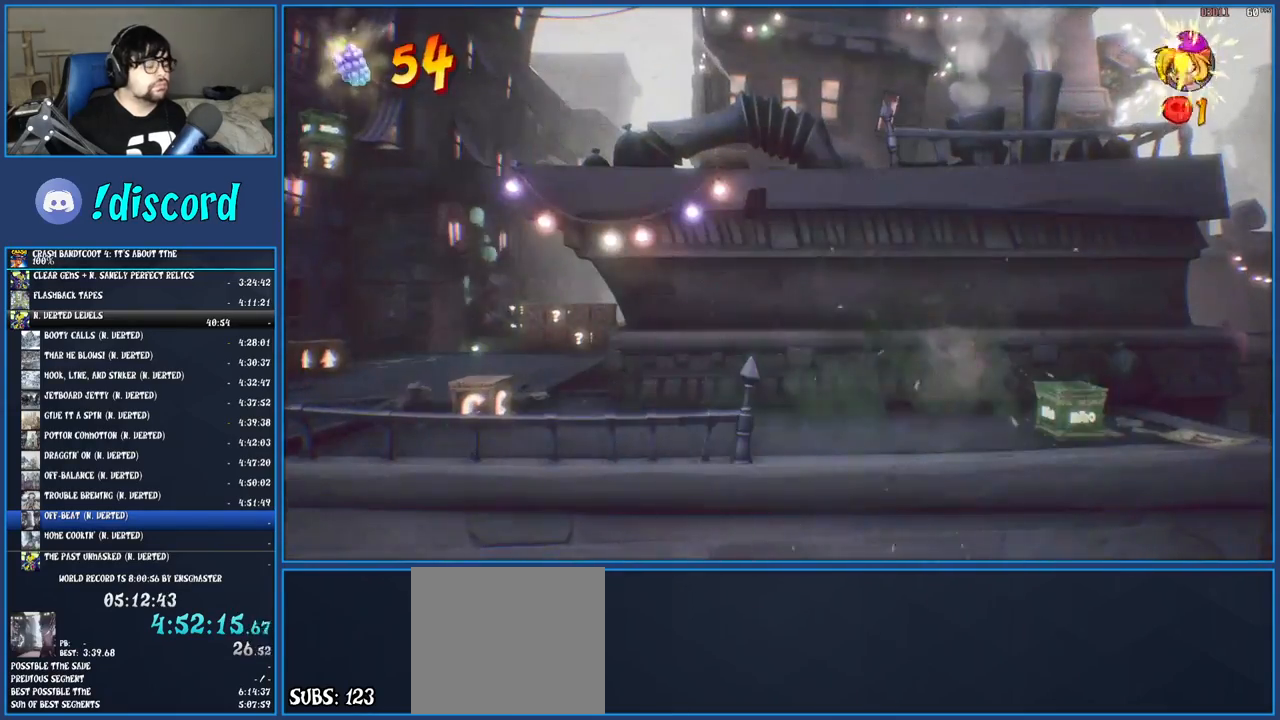
{"buttons": [], "left_stick": "center", "right_stick": "center", "events": [[33, "TRIANGLE", "up"], [33, "left_stick", "center"], [100, "TRIANGLE", "down"], [167, "TRIANGLE", "up"], [250, "TRIANGLE", "down"], [300, "TRIANGLE", "up"], [383, "TRIANGLE", "down"], [433, "TRIANGLE", "up"]]}
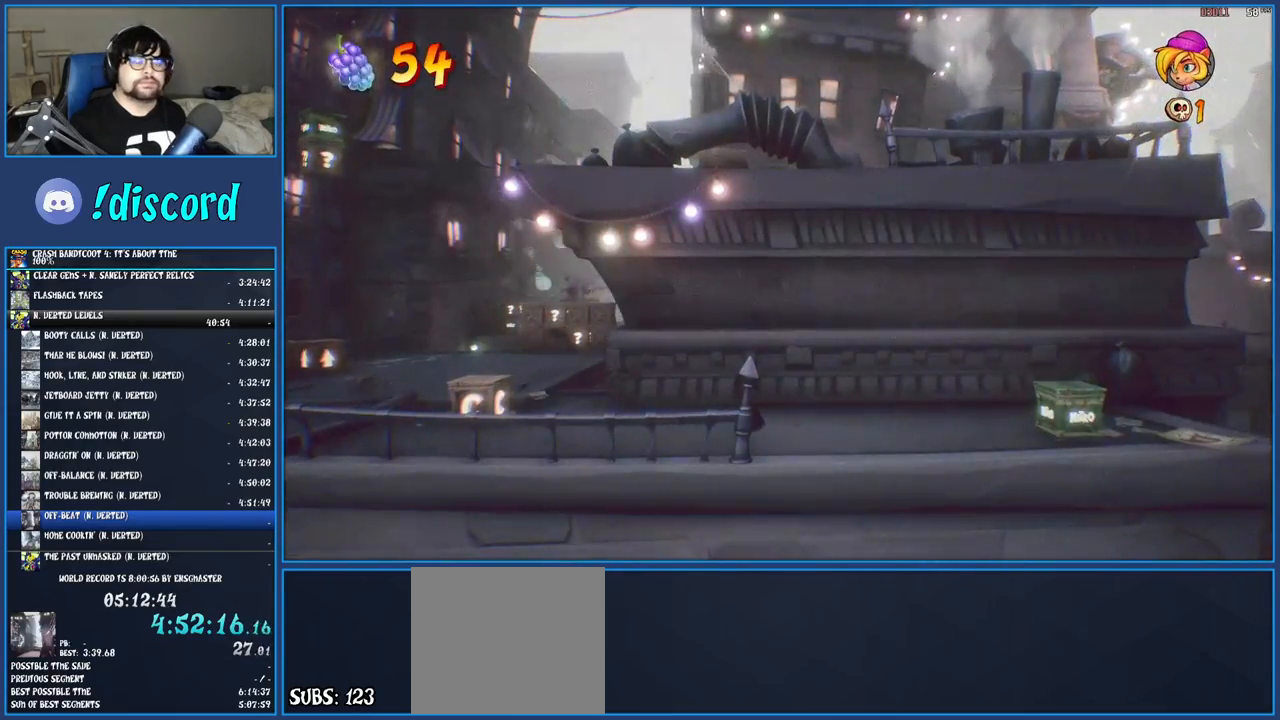
{"buttons": ["TRIANGLE"], "left_stick": "center", "right_stick": "center", "events": [[33, "TRIANGLE", "down"], [100, "TRIANGLE", "up"], [183, "TRIANGLE", "down"], [250, "TRIANGLE", "up"], [333, "TRIANGLE", "down"], [400, "TRIANGLE", "up"], [483, "TRIANGLE", "down"]]}
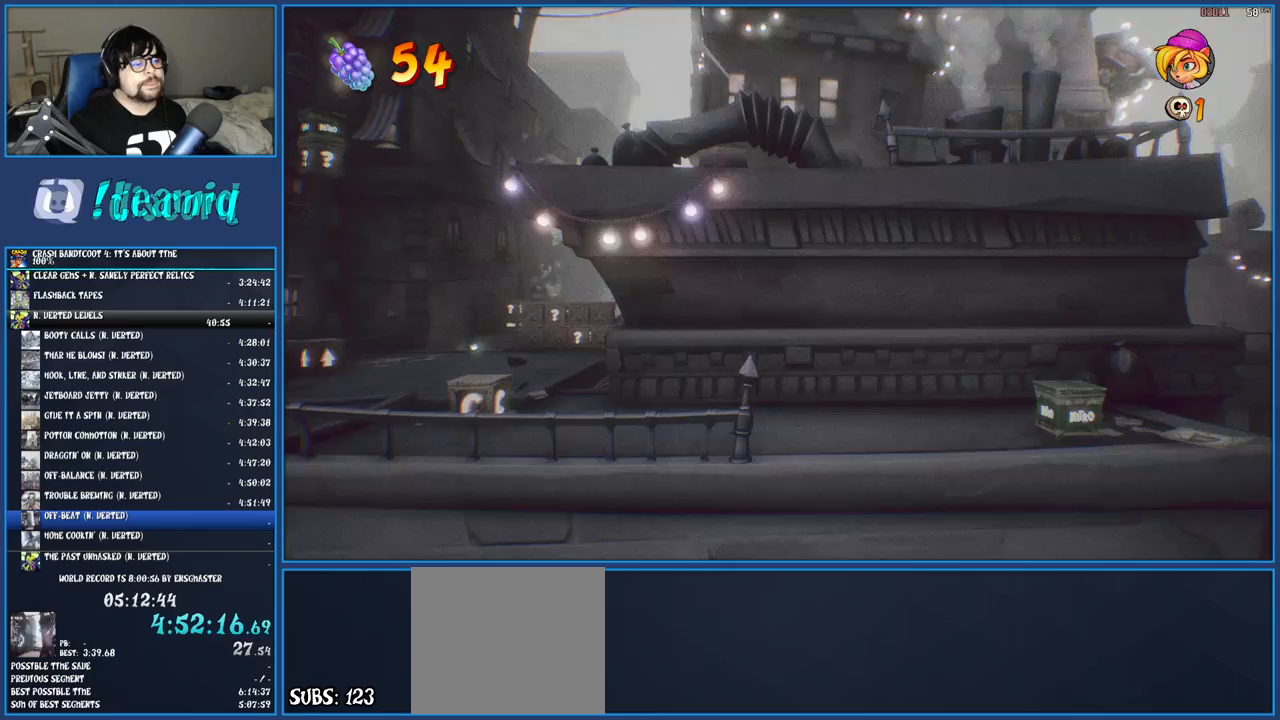
{"buttons": ["TRIANGLE"], "left_stick": "center", "right_stick": "center", "events": [[33, "TRIANGLE", "up"], [117, "TRIANGLE", "down"], [200, "TRIANGLE", "up"], [267, "TRIANGLE", "down"], [350, "TRIANGLE", "up"], [433, "TRIANGLE", "down"]]}
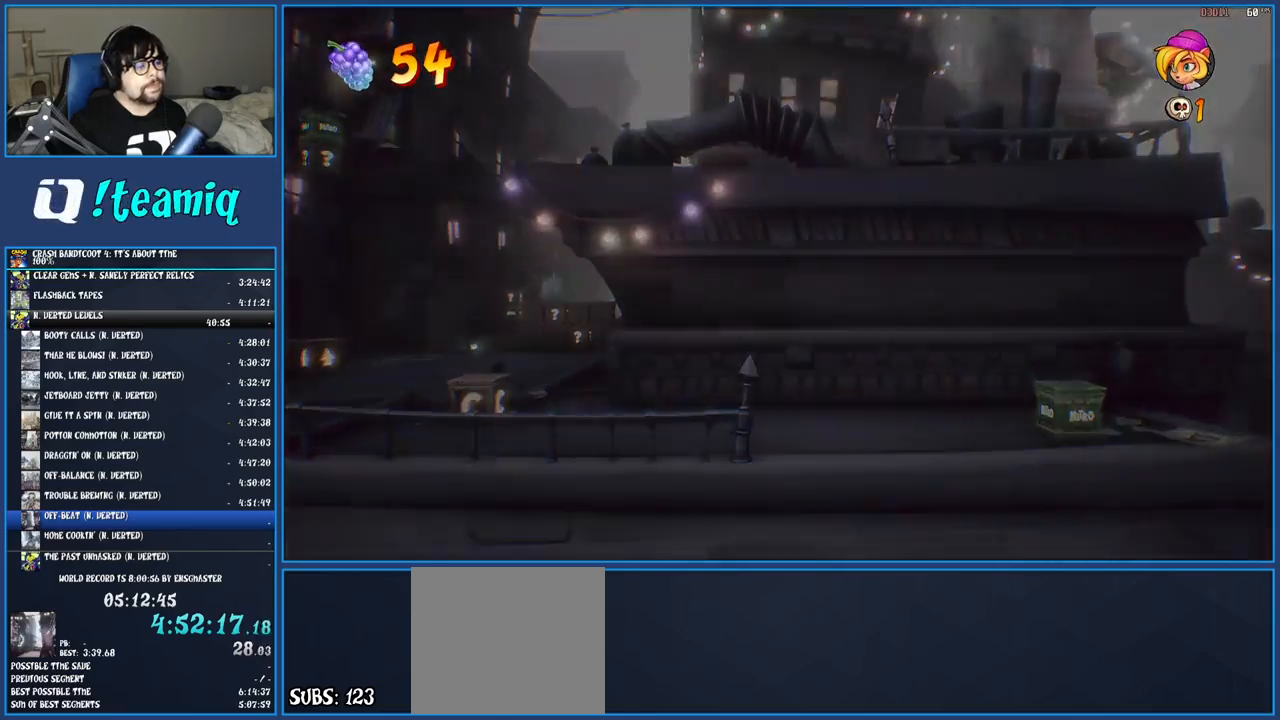
{"buttons": [], "left_stick": "center", "right_stick": "center", "events": [[17, "TRIANGLE", "up"]]}
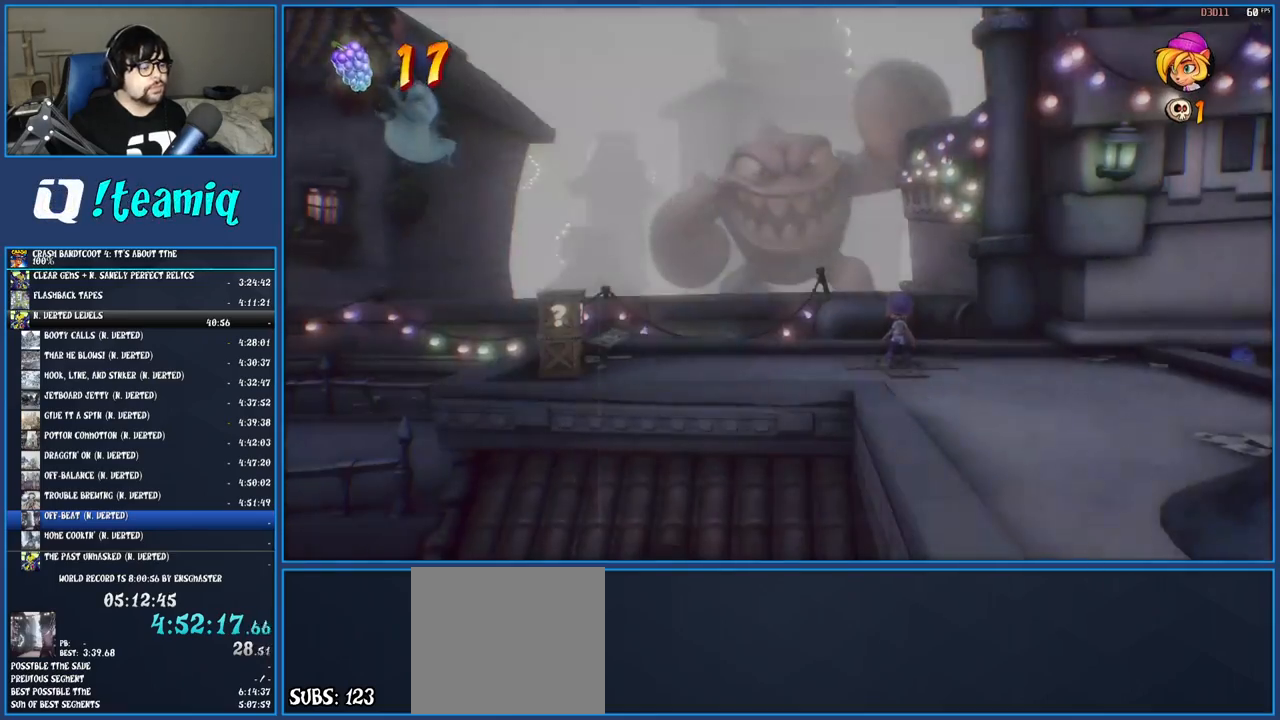
{"buttons": ["SQUARE"], "left_stick": "left", "right_stick": "center", "events": [[117, "left_stick", "left"], [267, "R1", "down"], [383, "R1", "up"], [467, "SQUARE", "down"]]}
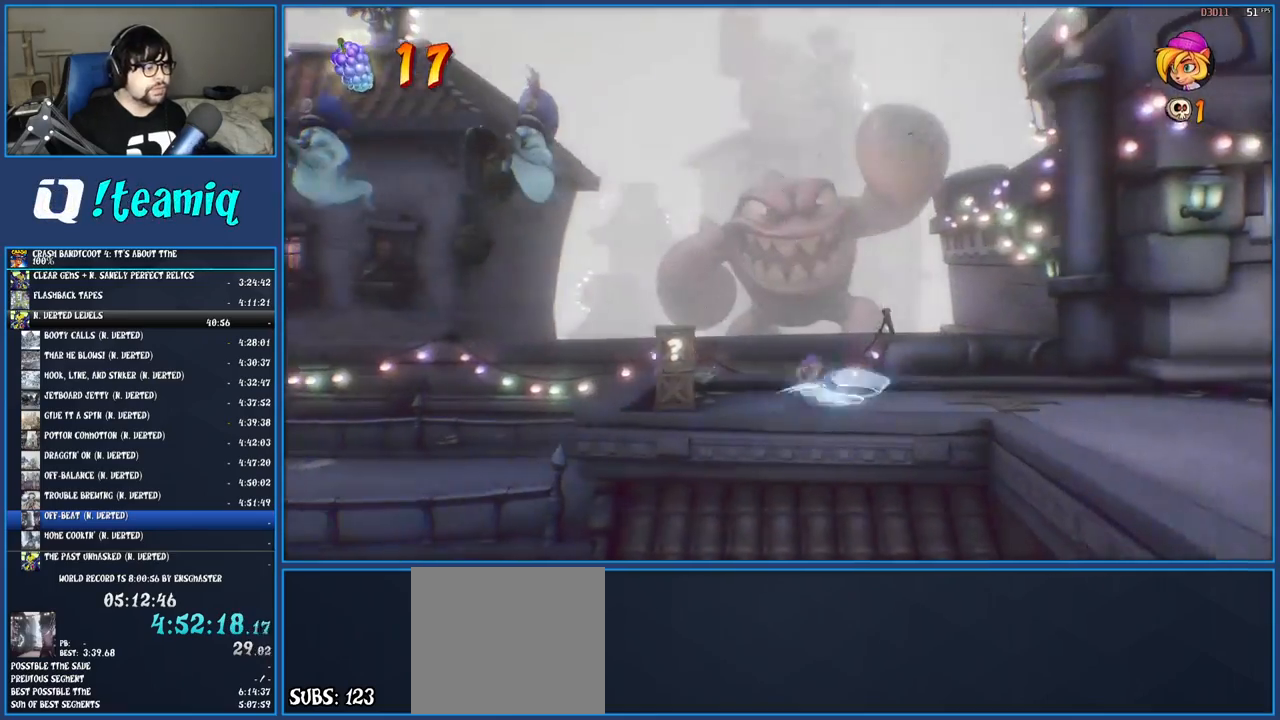
{"buttons": ["SQUARE"], "left_stick": "center", "right_stick": "center", "events": [[133, "SQUARE", "up"], [267, "left_stick", "center"], [500, "SQUARE", "down"]]}
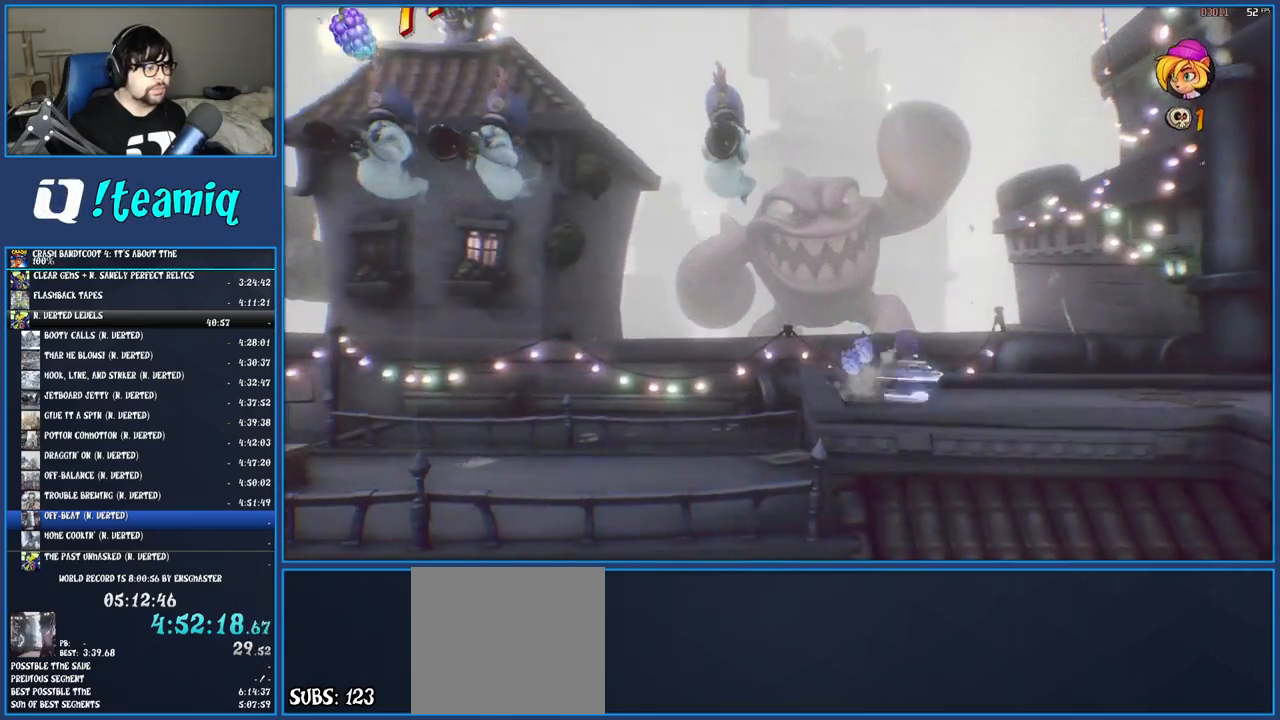
{"buttons": [], "left_stick": "center", "right_stick": "center", "events": [[167, "SQUARE", "up"]]}
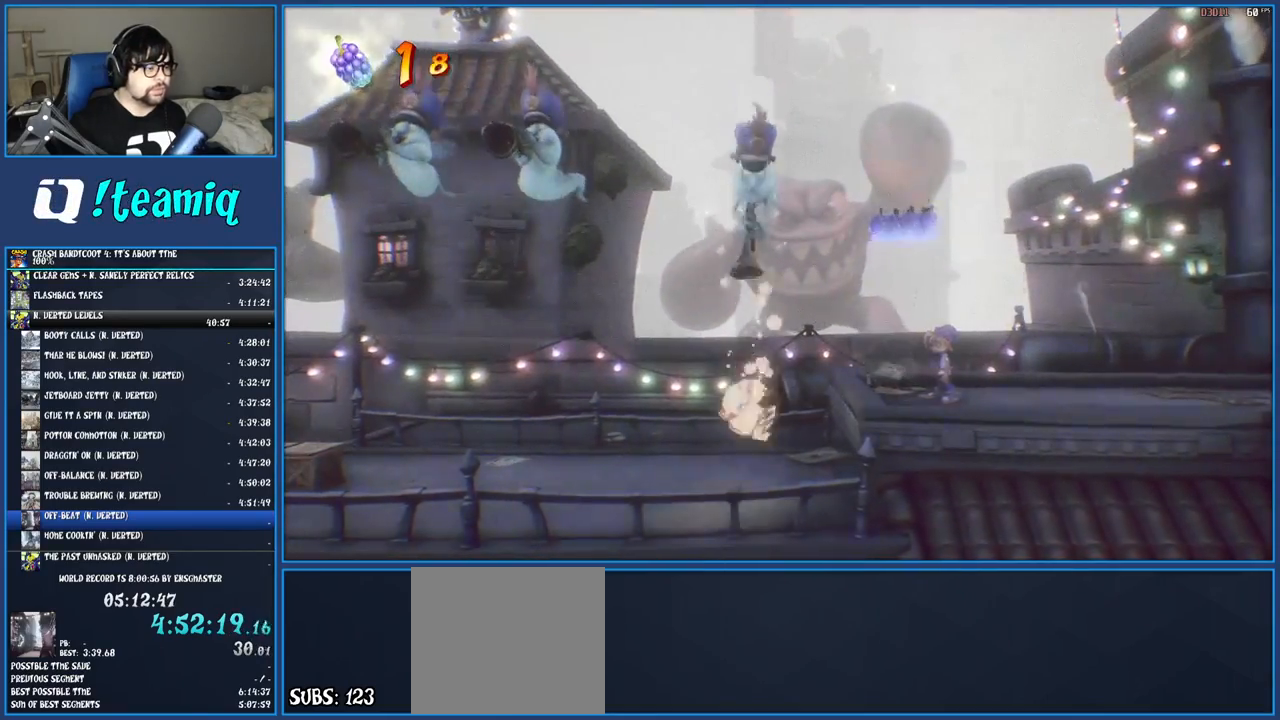
{"buttons": [], "left_stick": "left", "right_stick": "center", "events": [[117, "left_stick", "left"]]}
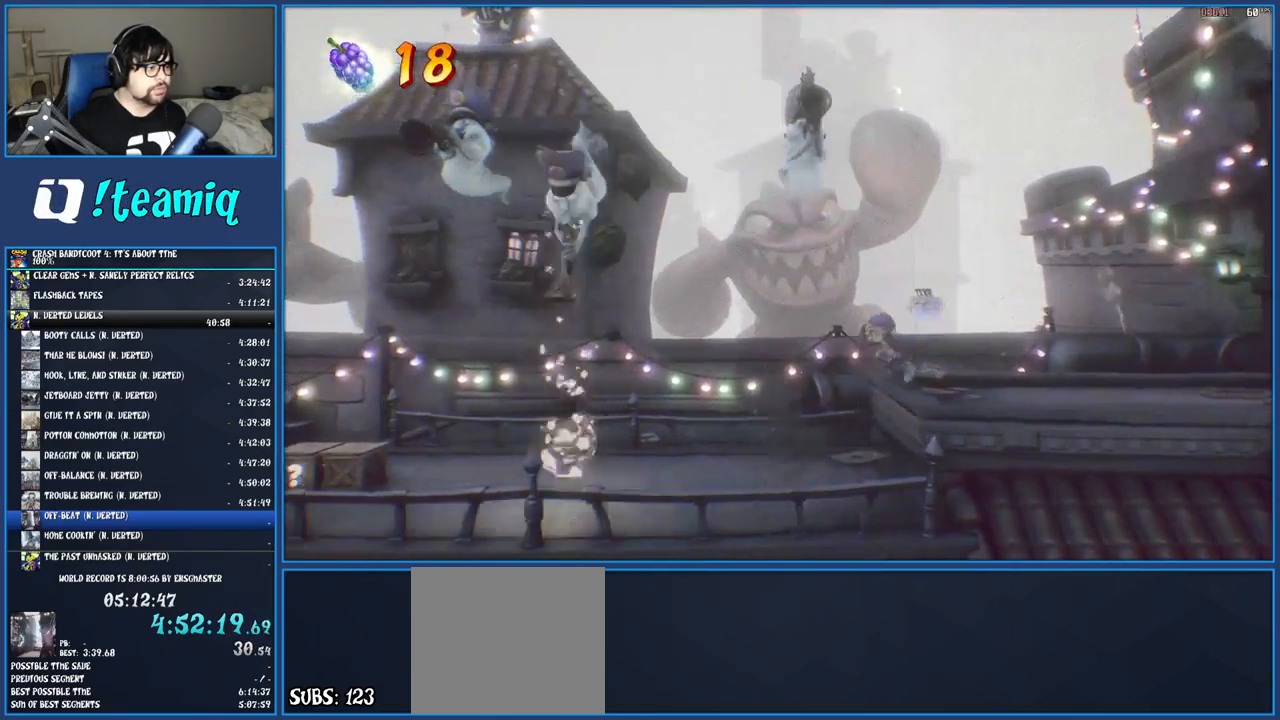
{"buttons": [], "left_stick": "left", "right_stick": "center", "events": []}
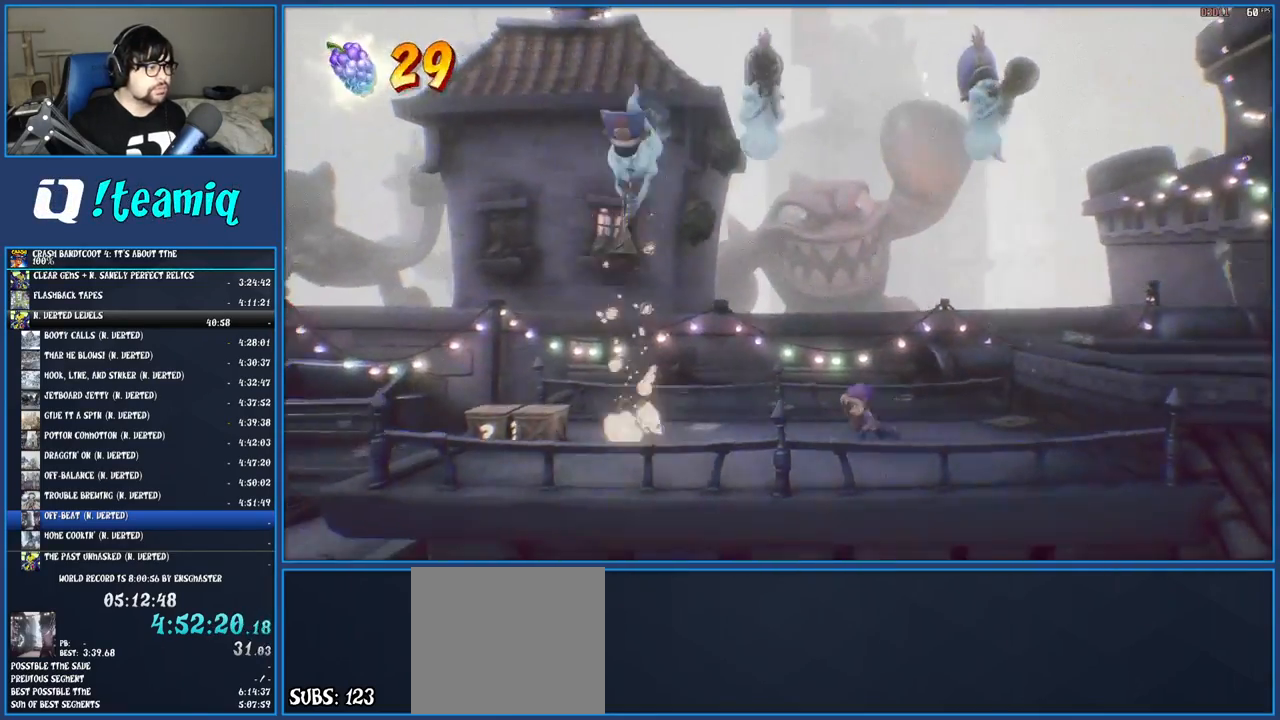
{"buttons": [], "left_stick": "left", "right_stick": "center", "events": [[33, "left_stick", "center"], [117, "left_stick", "left"], [367, "R1", "down"], [500, "R1", "up"]]}
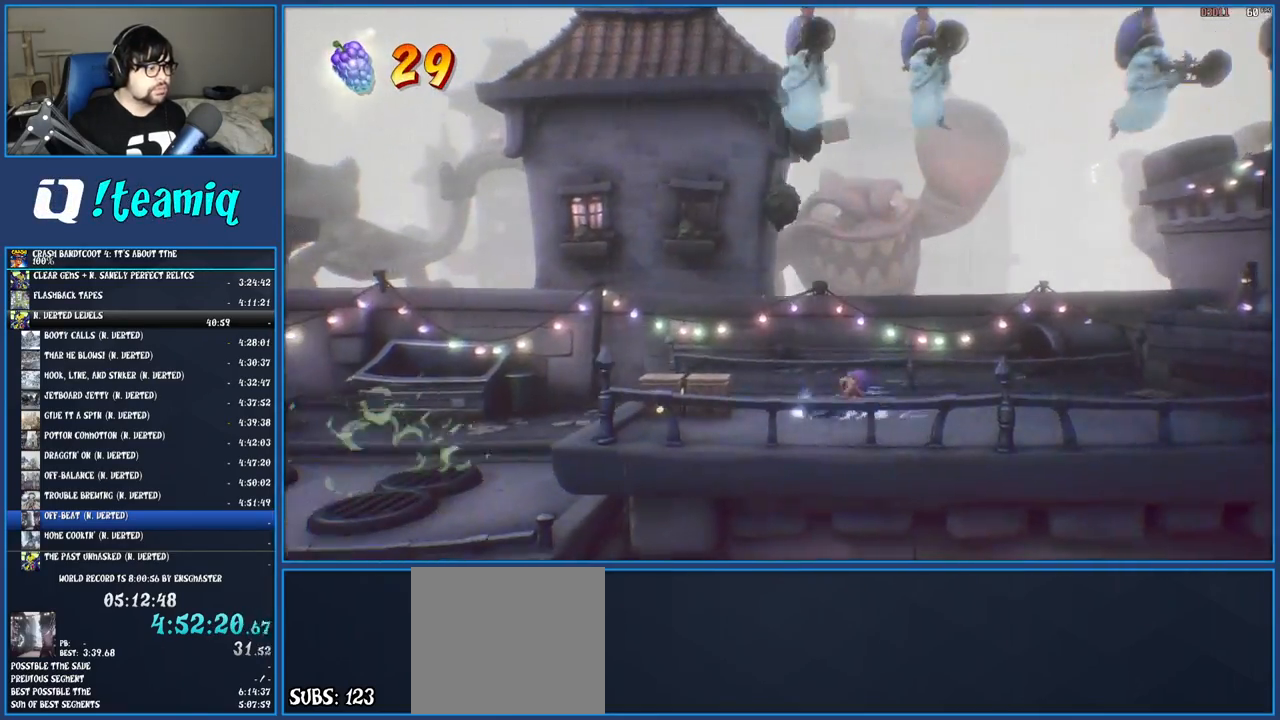
{"buttons": [], "left_stick": "left", "right_stick": "center", "events": [[83, "SQUARE", "down"], [233, "SQUARE", "up"], [333, "R1", "down"], [433, "R1", "up"]]}
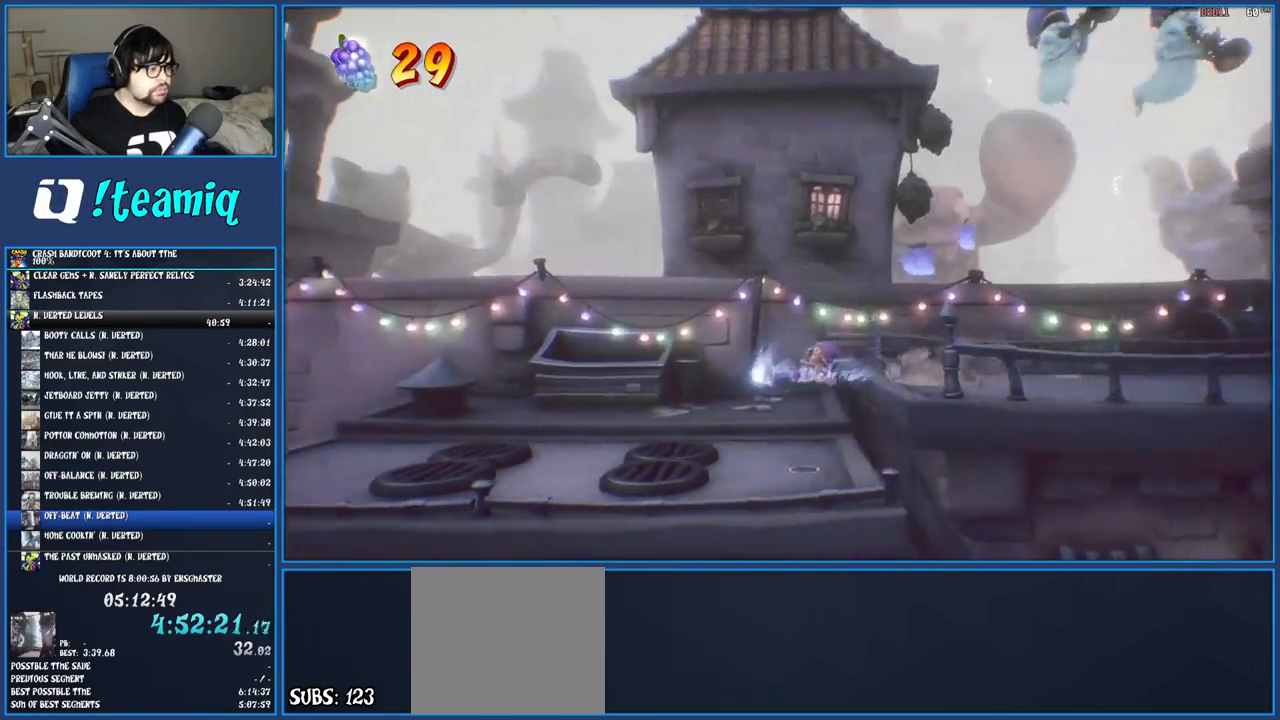
{"buttons": ["SQUARE"], "left_stick": "left", "right_stick": "center", "events": [[17, "SQUARE", "down"], [167, "SQUARE", "up"], [383, "SQUARE", "down"]]}
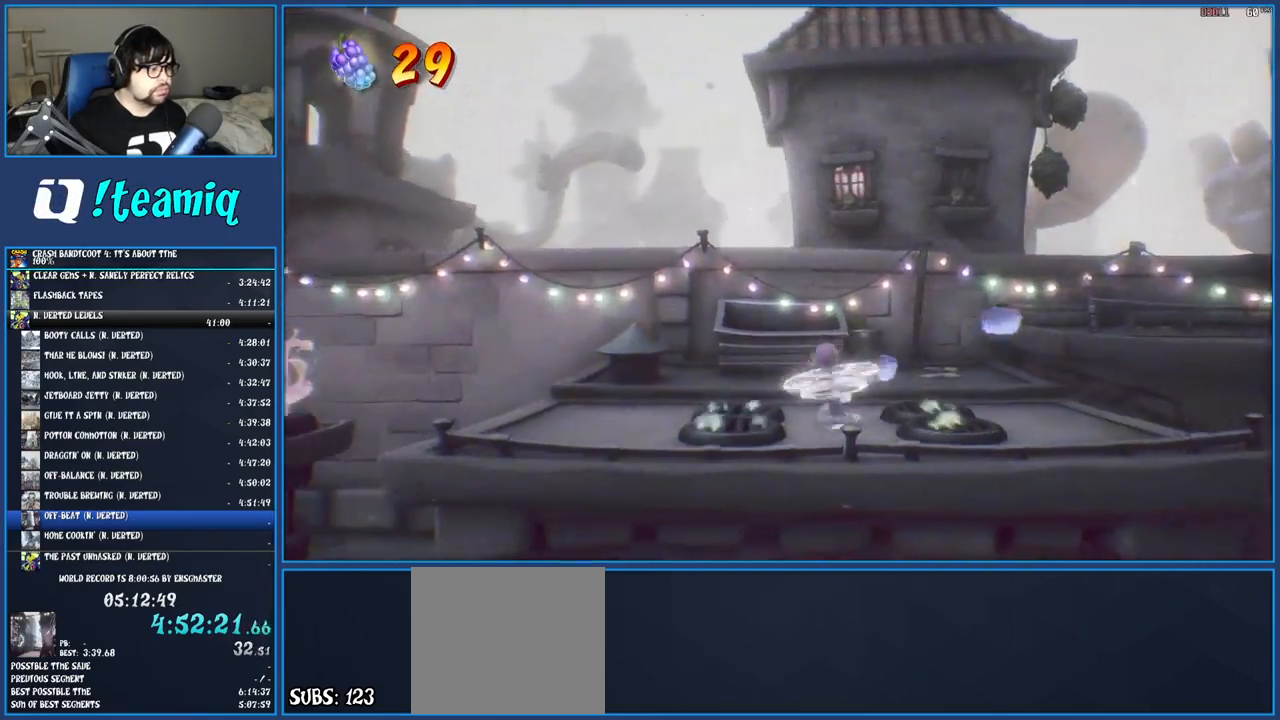
{"buttons": [], "left_stick": "left", "right_stick": "center", "events": [[33, "SQUARE", "up"]]}
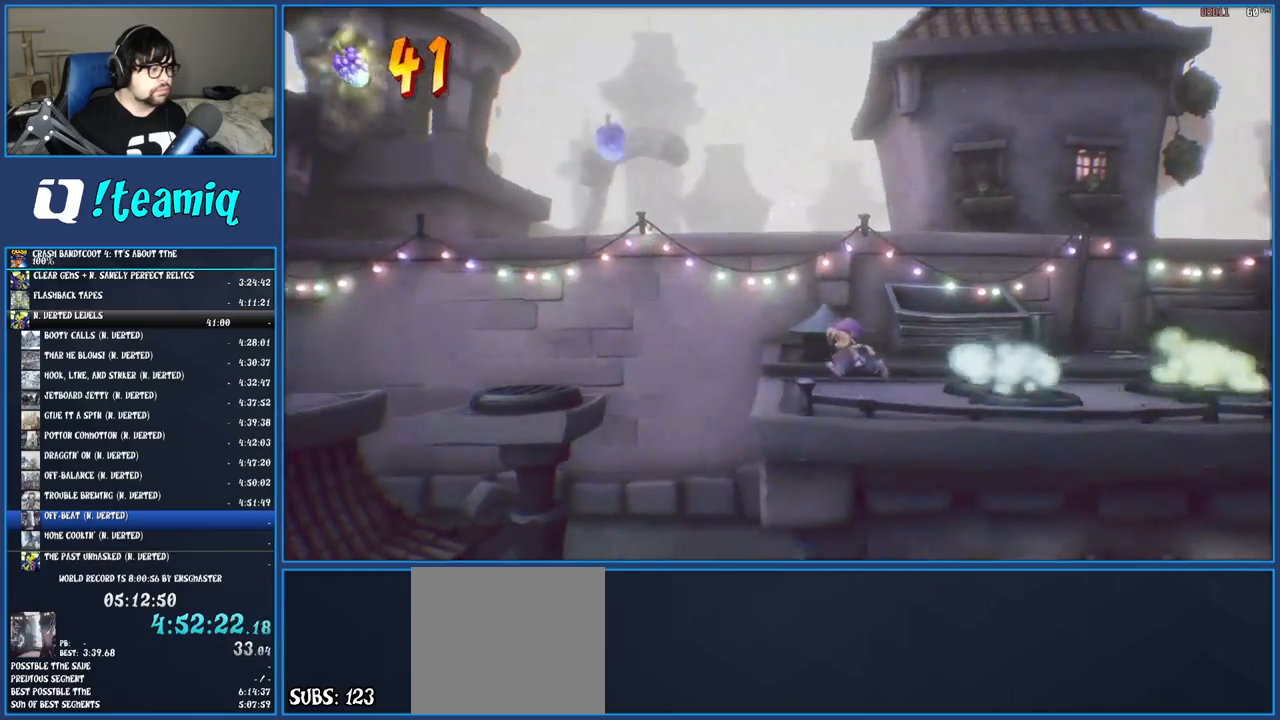
{"buttons": [], "left_stick": "left", "right_stick": "center", "events": [[50, "CROSS", "down"], [333, "CROSS", "up"]]}
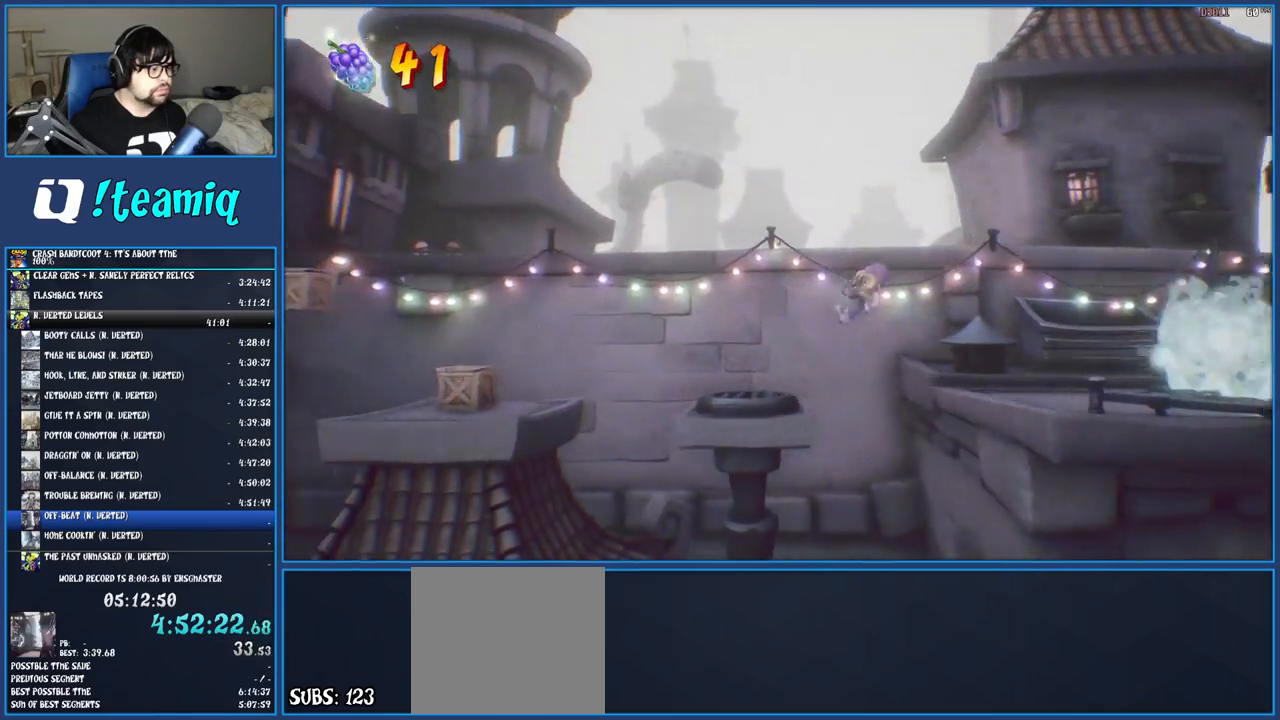
{"buttons": [], "left_stick": "left", "right_stick": "center", "events": [[350, "R1", "down"], [467, "R1", "up"]]}
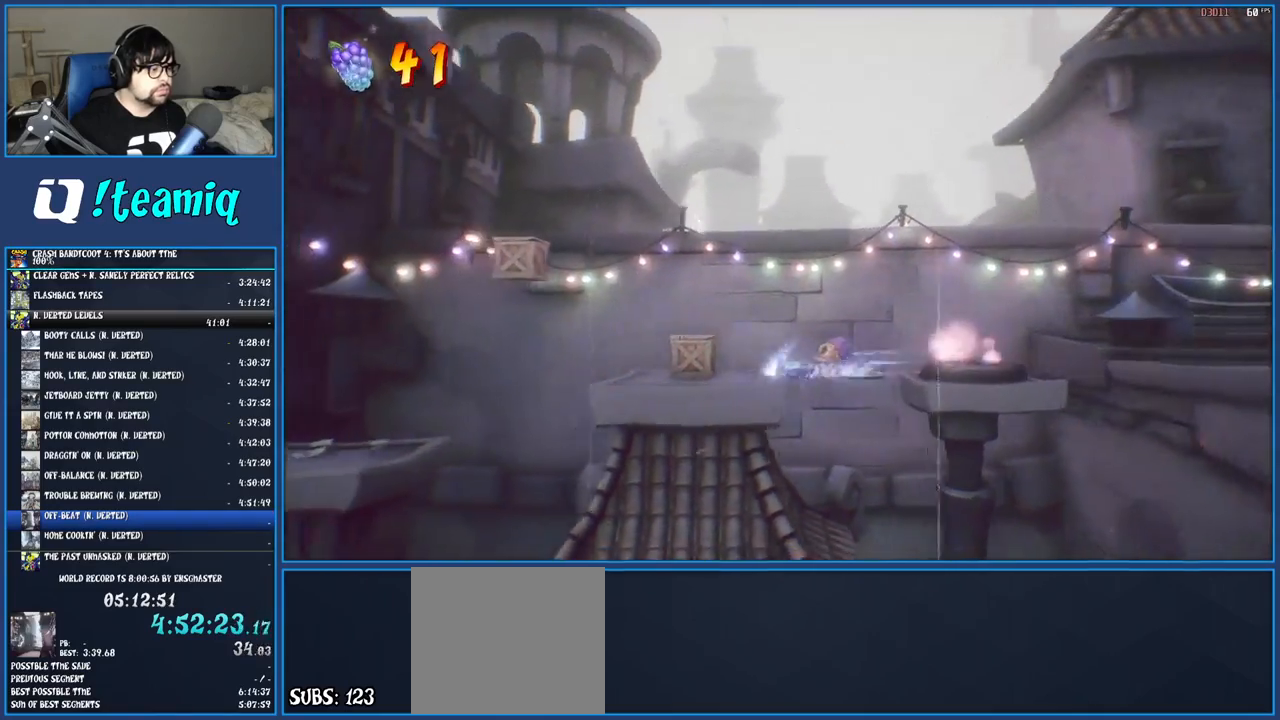
{"buttons": [], "left_stick": "left", "right_stick": "center", "events": [[67, "SQUARE", "down"], [217, "SQUARE", "up"], [333, "R1", "down"], [433, "R1", "up"]]}
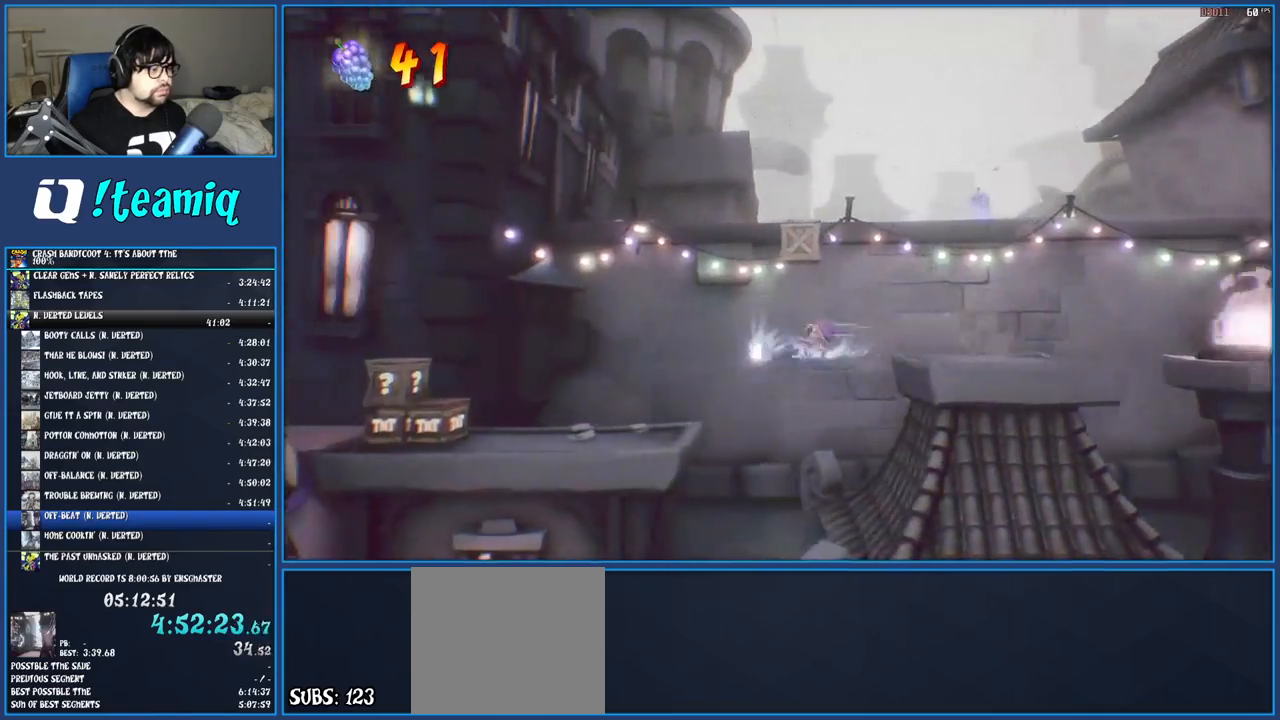
{"buttons": ["CROSS"], "left_stick": "left", "right_stick": "center", "events": [[17, "SQUARE", "down"], [33, "CROSS", "down"], [217, "CROSS", "up"], [217, "SQUARE", "up"], [433, "CROSS", "down"]]}
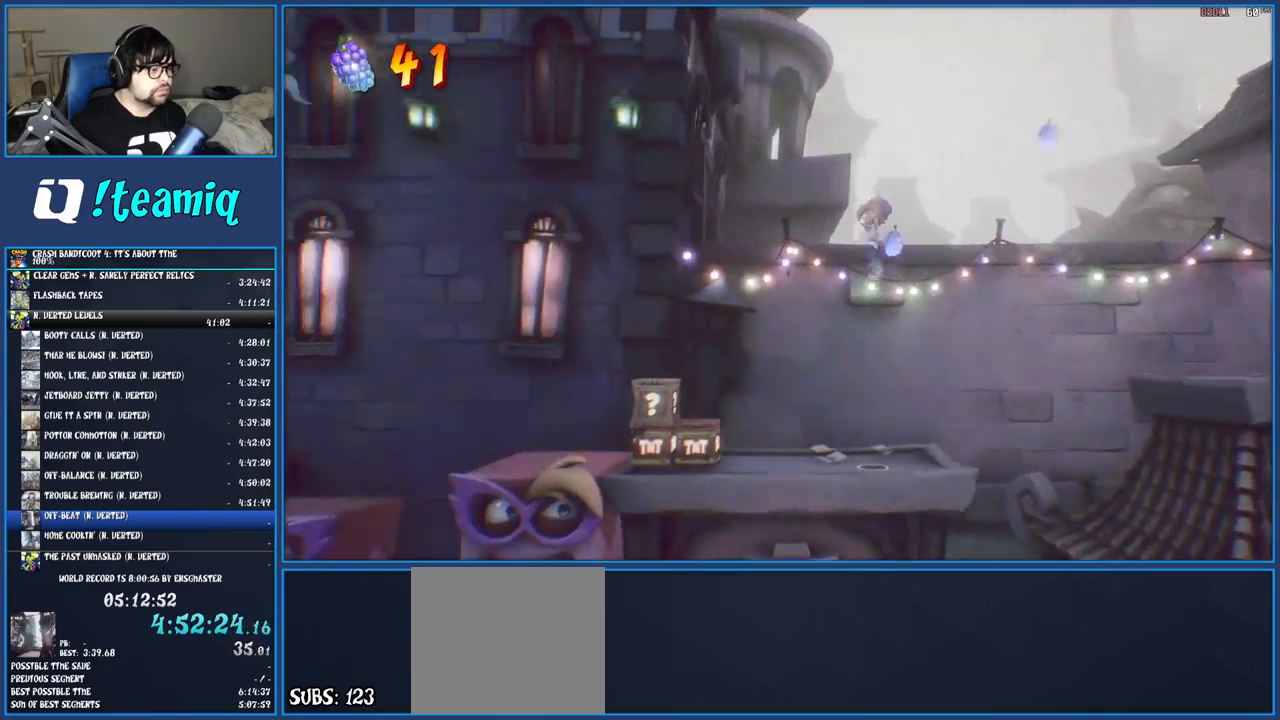
{"buttons": ["CROSS"], "left_stick": "left", "right_stick": "center", "events": []}
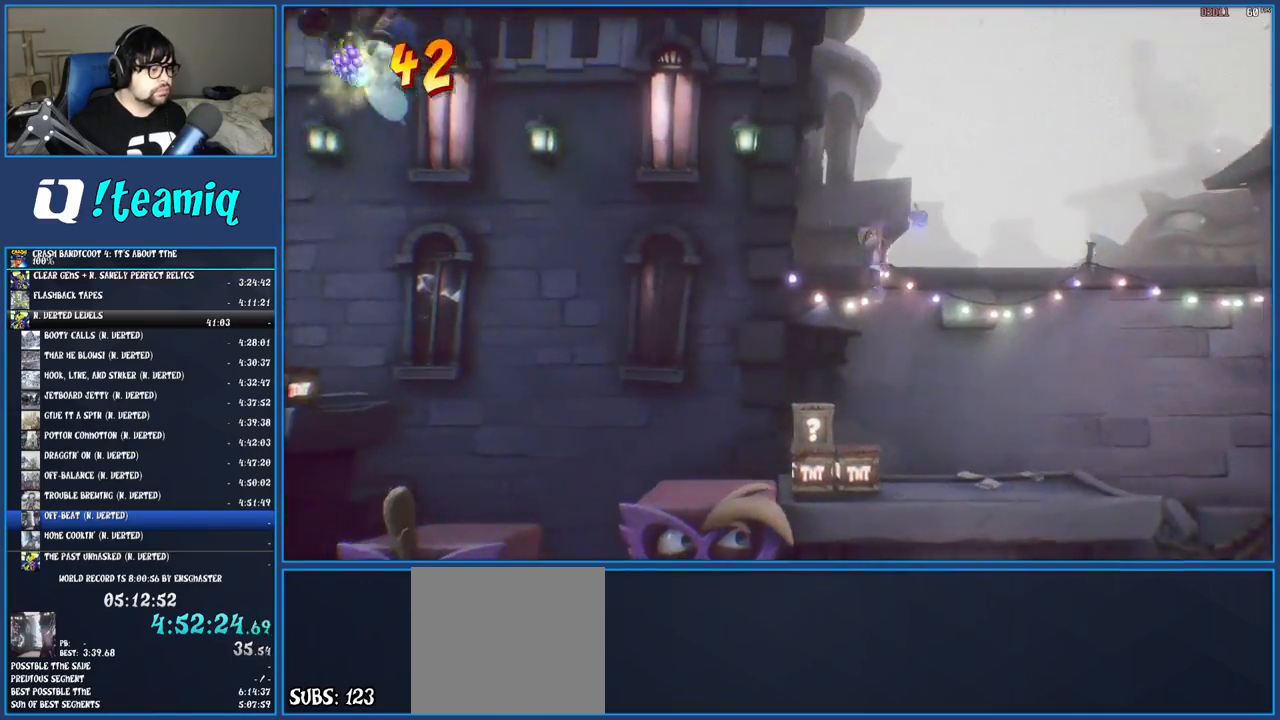
{"buttons": [], "left_stick": "left", "right_stick": "center", "events": [[400, "CROSS", "up"]]}
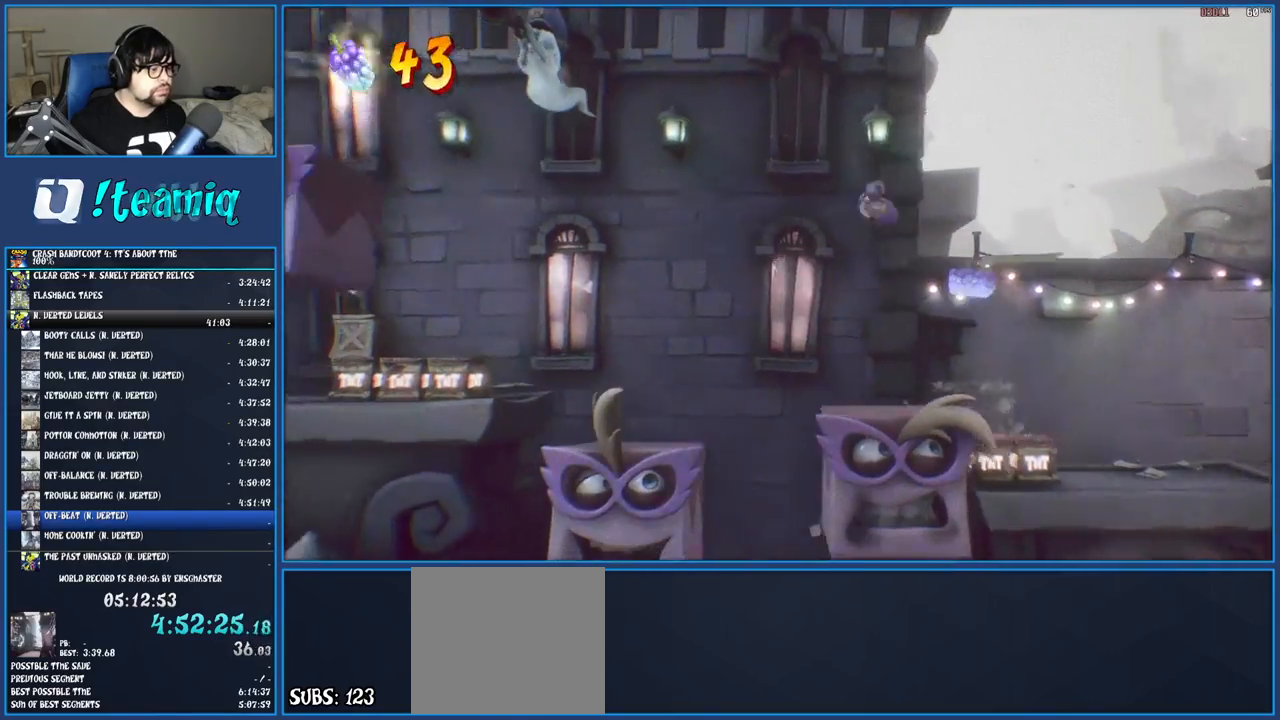
{"buttons": [], "left_stick": "left", "right_stick": "center", "events": [[17, "CROSS", "down"], [383, "CROSS", "up"]]}
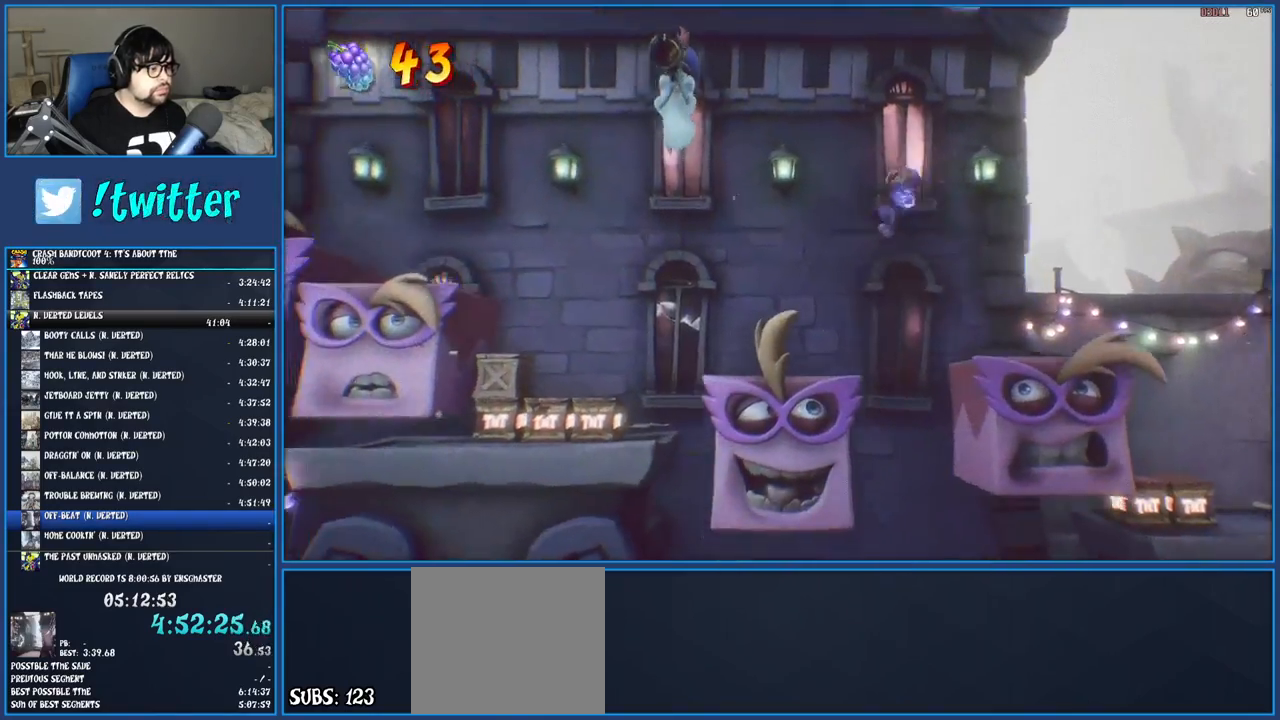
{"buttons": [], "left_stick": "left", "right_stick": "center", "events": [[150, "left_stick", "center"], [467, "left_stick", "left"]]}
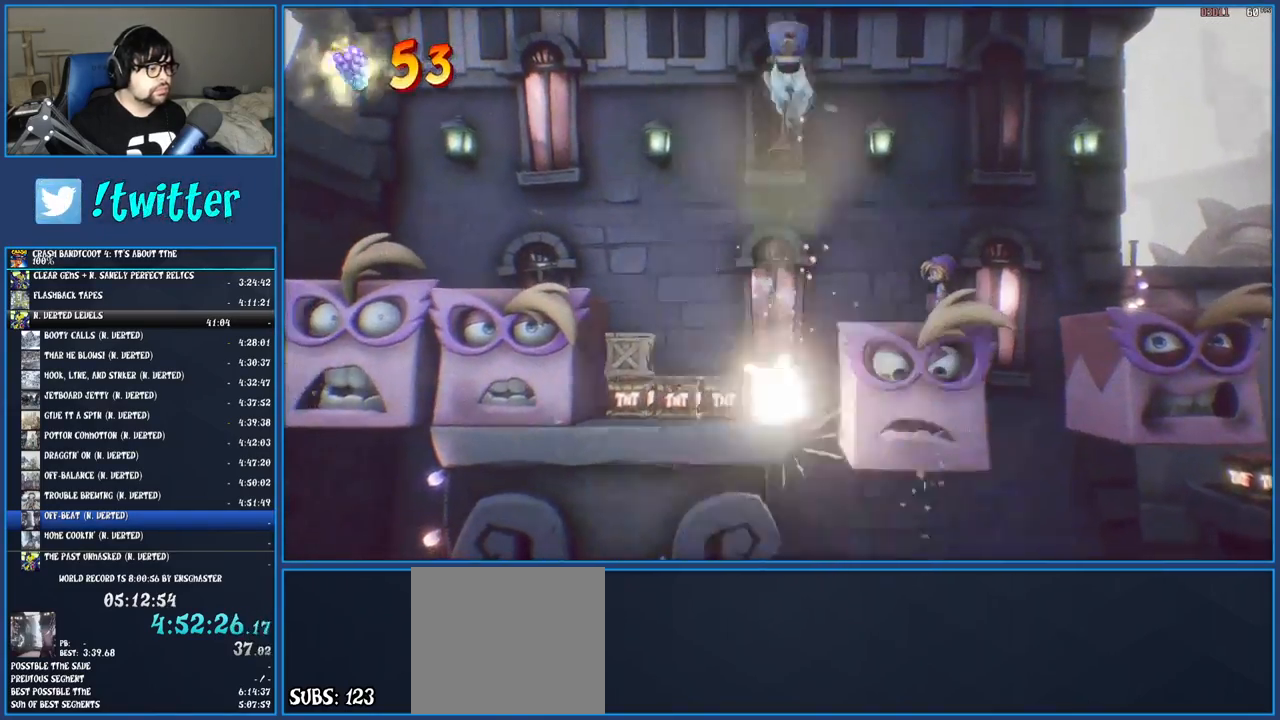
{"buttons": ["CROSS"], "left_stick": "left", "right_stick": "center", "events": [[233, "CROSS", "down"]]}
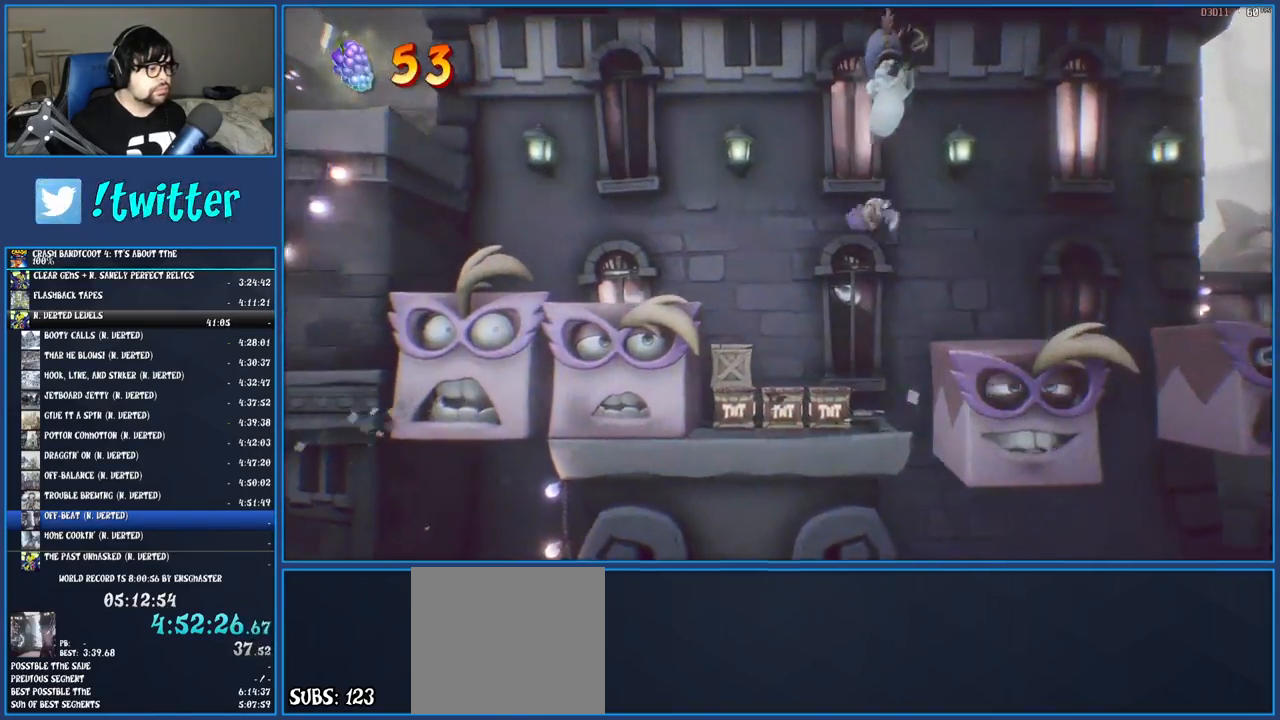
{"buttons": ["CROSS"], "left_stick": "left", "right_stick": "center", "events": [[233, "left_stick", "center"], [350, "left_stick", "left"]]}
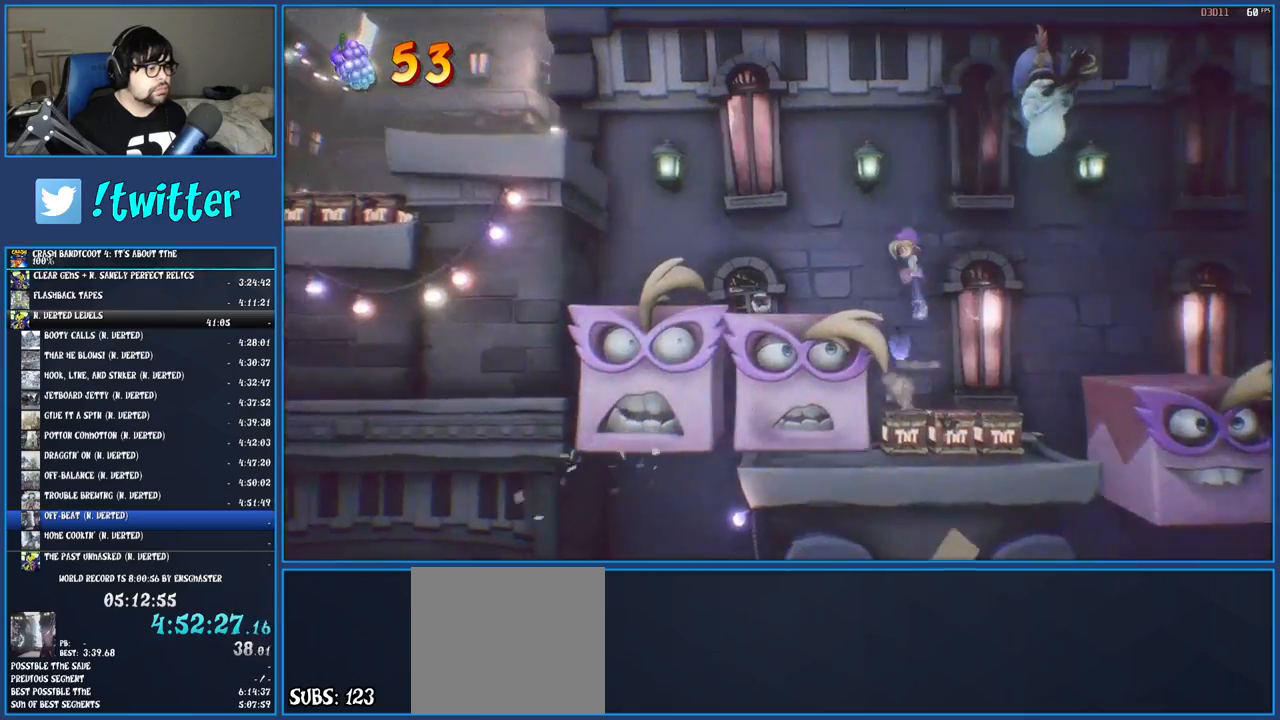
{"buttons": ["CROSS"], "left_stick": "left", "right_stick": "center", "events": [[200, "CROSS", "up"], [500, "CROSS", "down"]]}